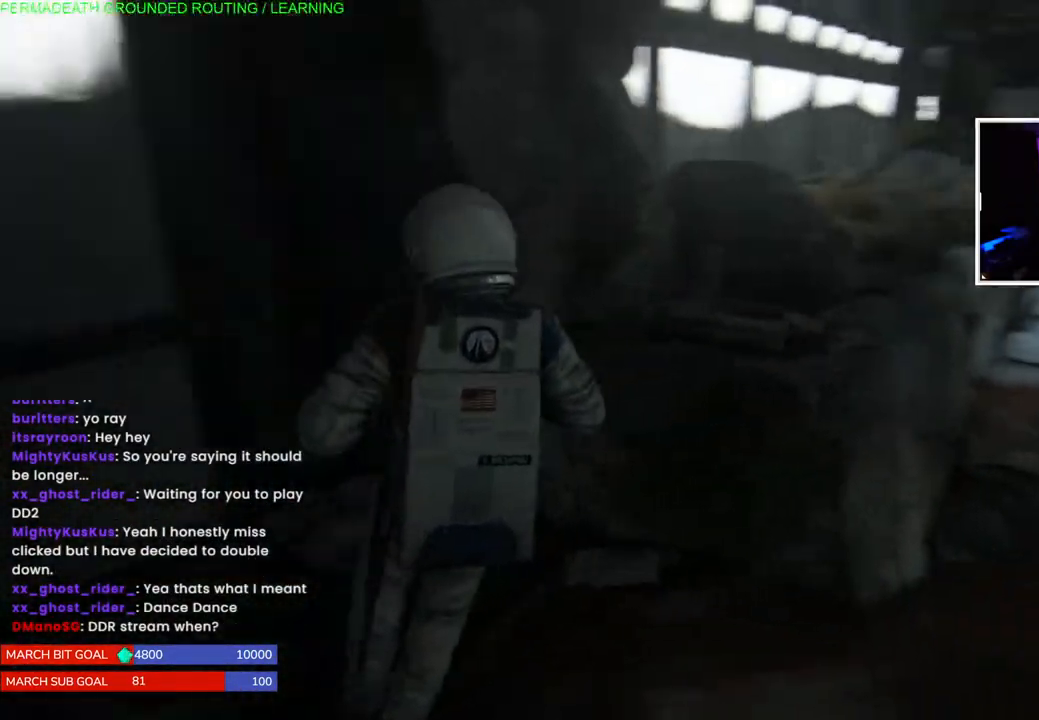
Gameplay with a controller (PlayStation layout); each line is a JSON object with the inputs held at the frame after it. "events" lists button and stick changes between this image and that frame as [ms after this image, input, new state], when the widget could be followed in between.
{"buttons": ["L1"], "left_stick": "up-right", "right_stick": "right", "events": [[100, "left_stick", "up-right"]]}
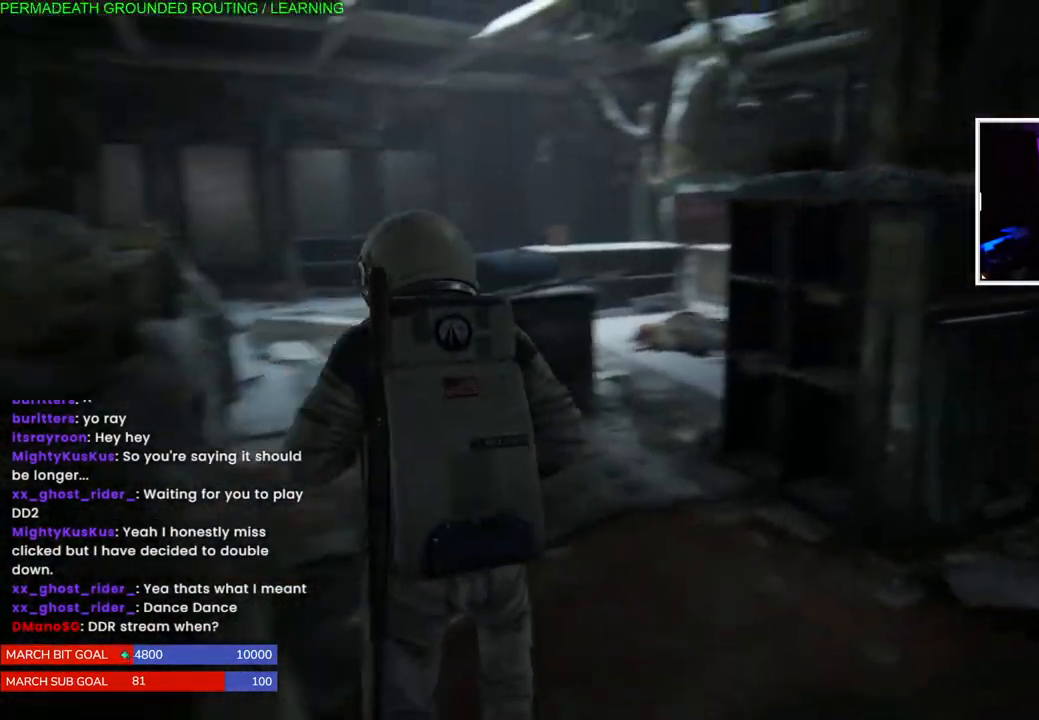
{"buttons": ["L1"], "left_stick": "up", "right_stick": "right", "events": [[117, "right_stick", "center"], [433, "left_stick", "up"], [467, "right_stick", "right"]]}
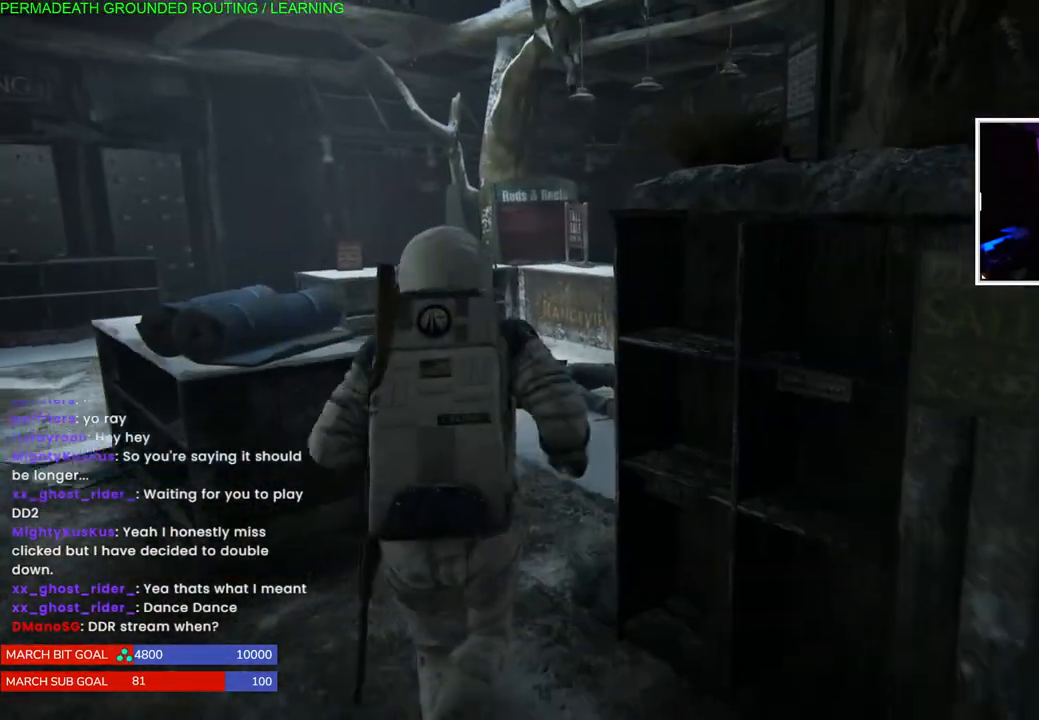
{"buttons": ["L1"], "left_stick": "up", "right_stick": "right", "events": []}
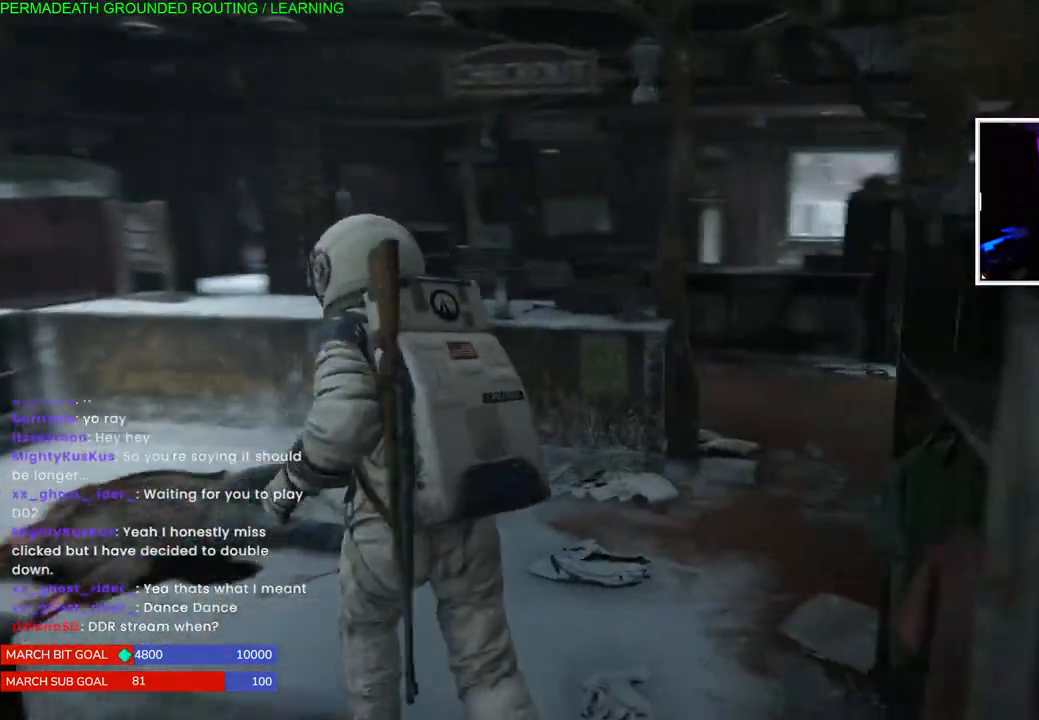
{"buttons": ["L1"], "left_stick": "up-right", "right_stick": "right", "events": [[33, "left_stick", "up-right"]]}
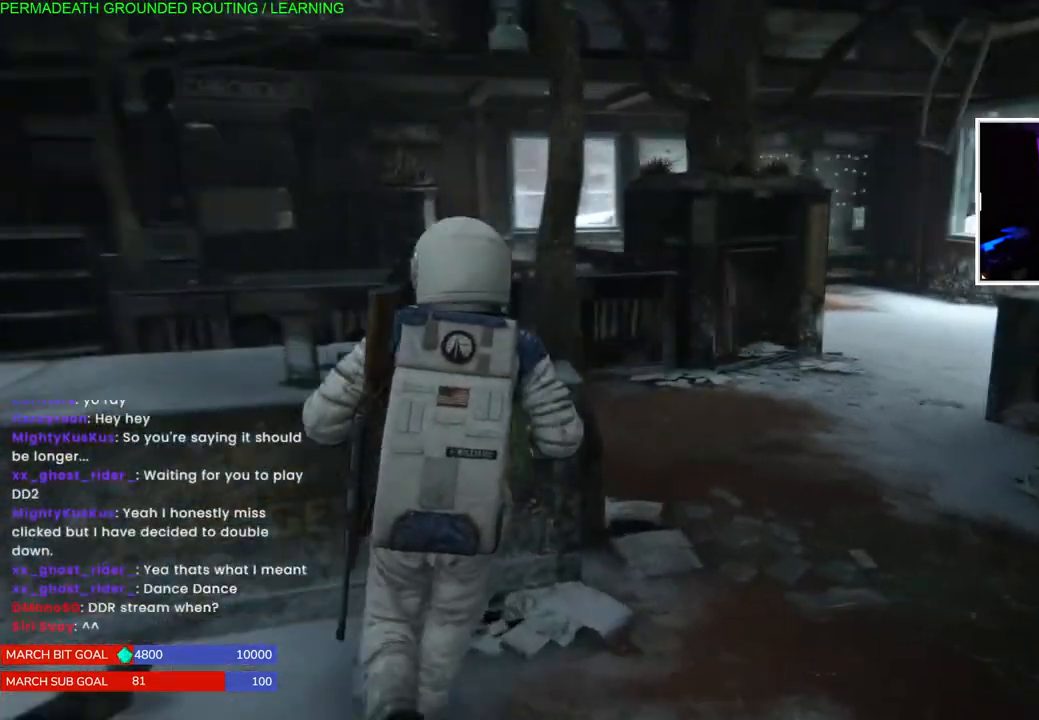
{"buttons": ["L1"], "left_stick": "up-right", "right_stick": "left", "events": [[50, "right_stick", "left"]]}
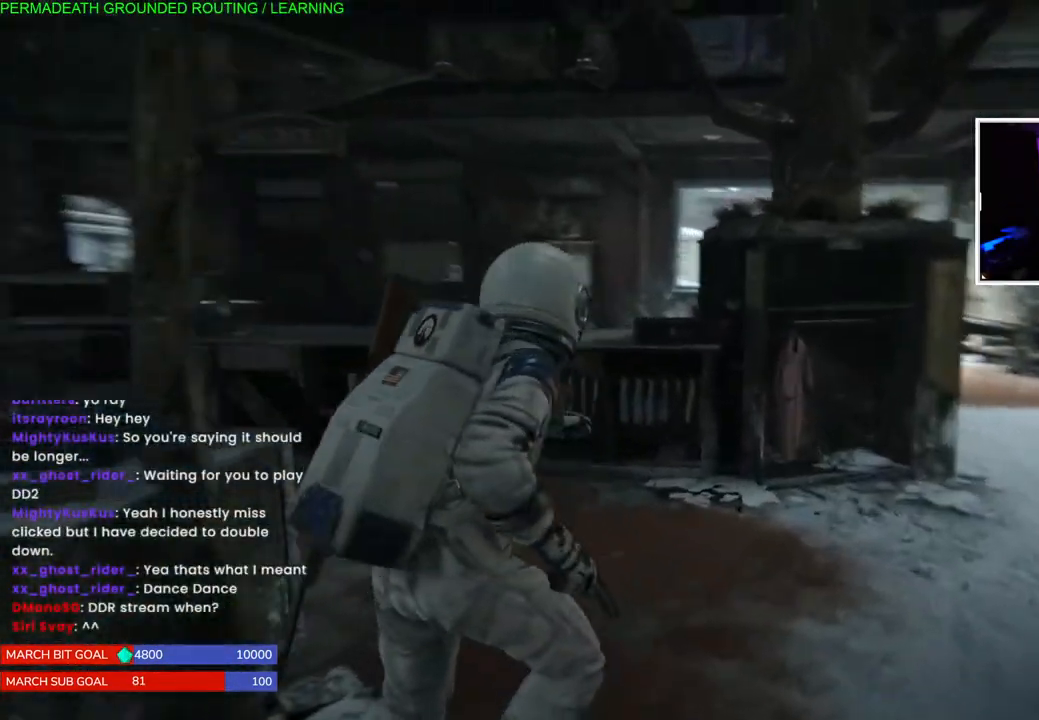
{"buttons": ["L1"], "left_stick": "up-left", "right_stick": "left", "events": [[67, "left_stick", "up-left"]]}
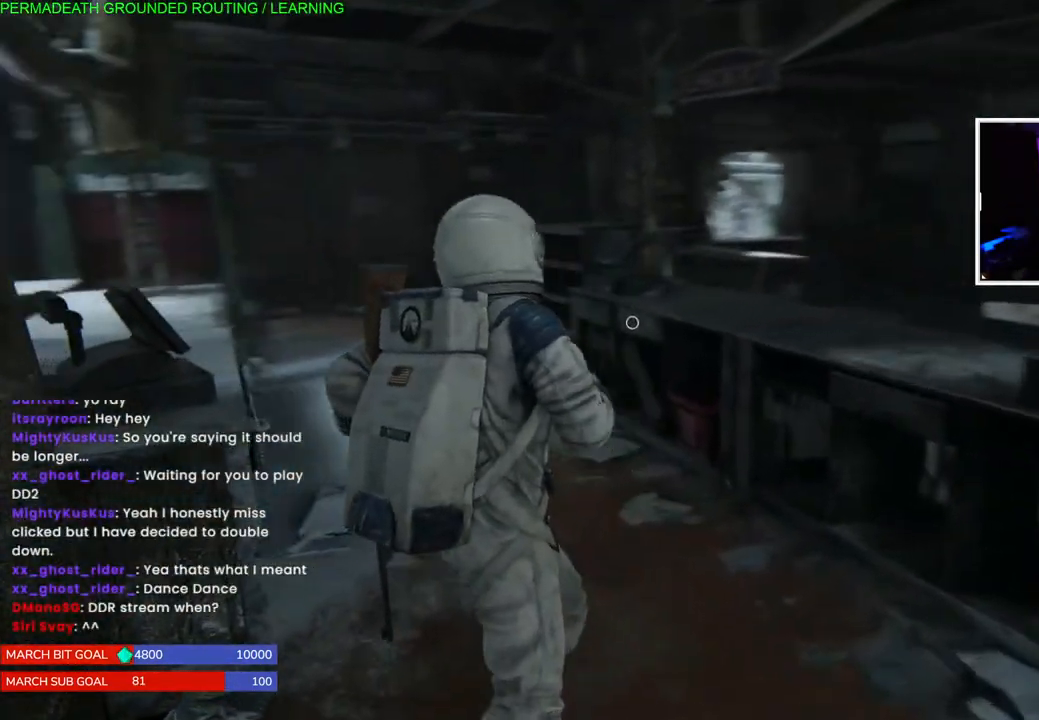
{"buttons": ["TRIANGLE"], "left_stick": "right", "right_stick": "center", "events": [[83, "left_stick", "up"], [100, "right_stick", "center"], [167, "right_stick", "left"], [317, "right_stick", "center"], [433, "left_stick", "right"], [450, "TRIANGLE", "down"], [467, "L1", "up"]]}
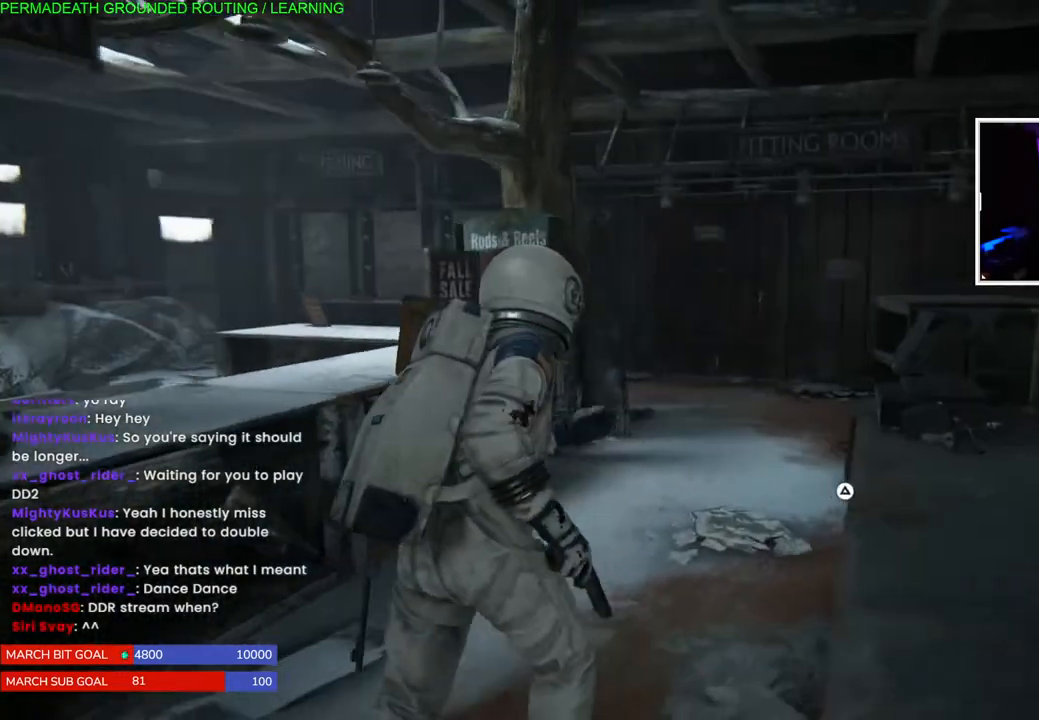
{"buttons": [], "left_stick": "up-right", "right_stick": "down-right"}
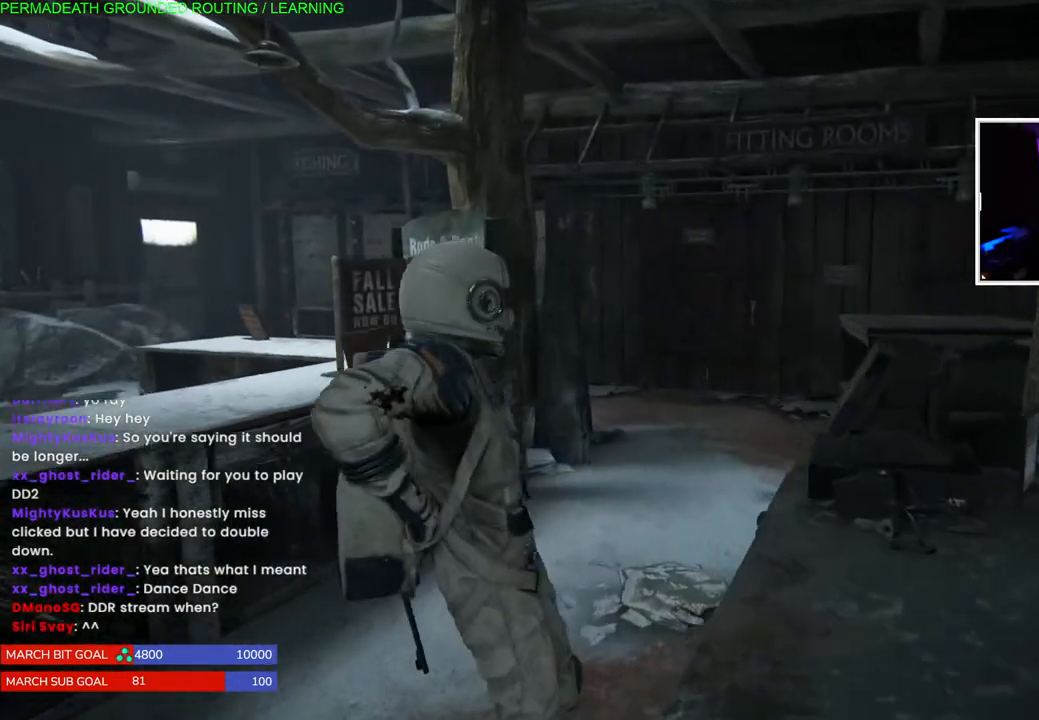
{"buttons": [], "left_stick": "right", "right_stick": "right", "events": [[67, "right_stick", "right"], [233, "left_stick", "right"]]}
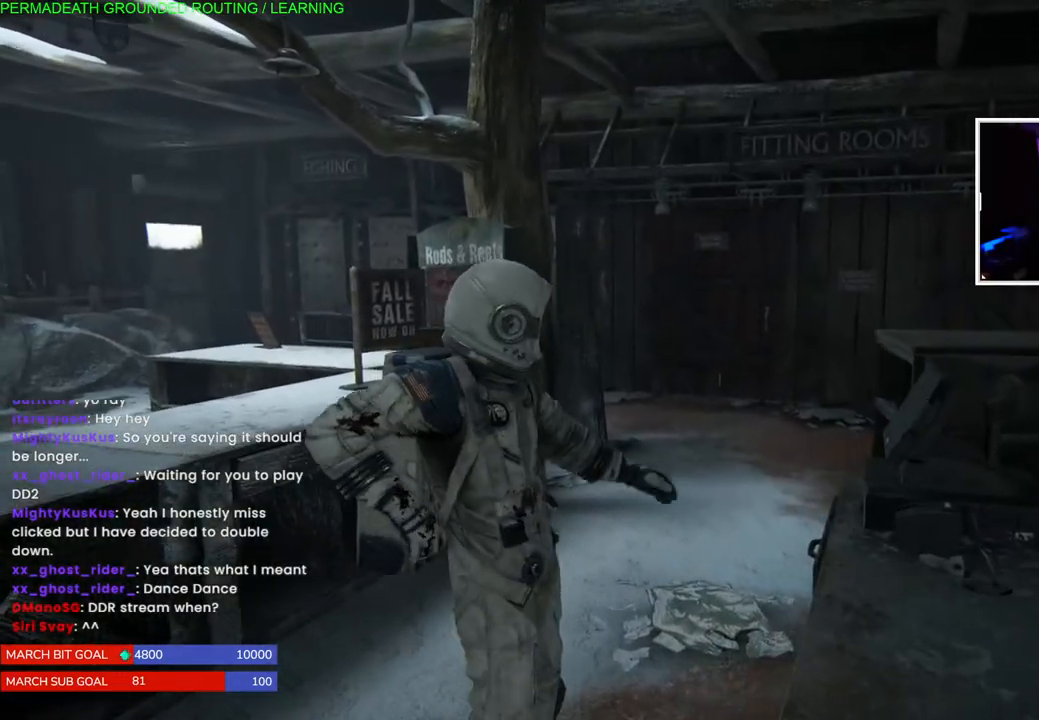
{"buttons": [], "left_stick": "center", "right_stick": "center", "events": [[250, "right_stick", "center"], [317, "left_stick", "center"]]}
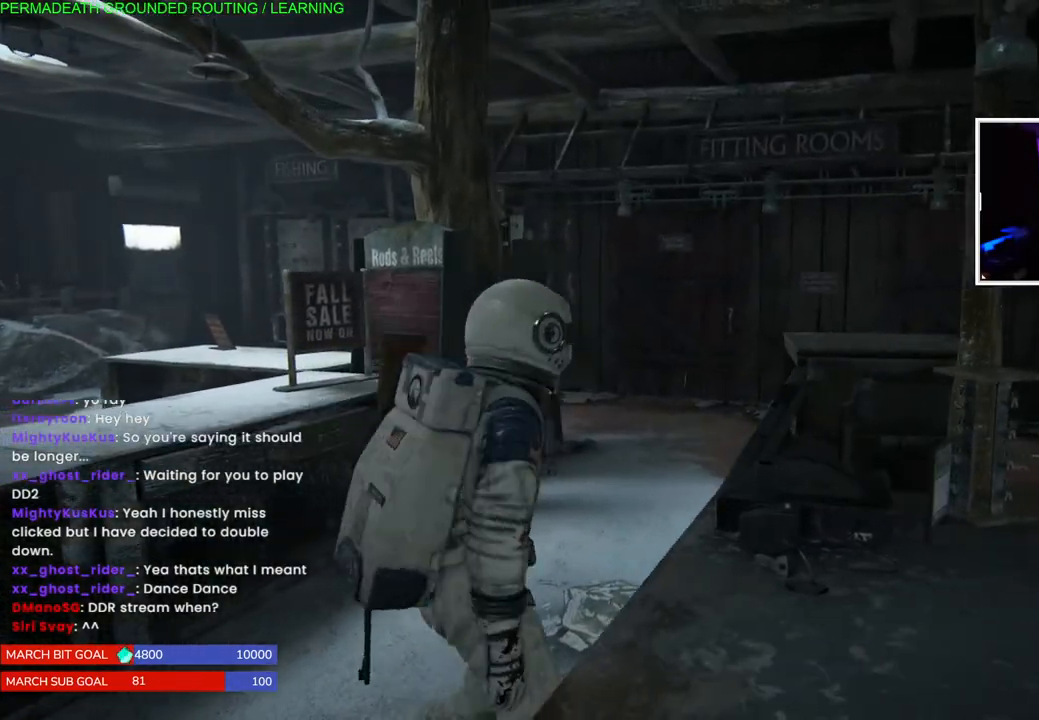
{"buttons": [], "left_stick": "center", "right_stick": "right", "events": [[50, "right_stick", "right"]]}
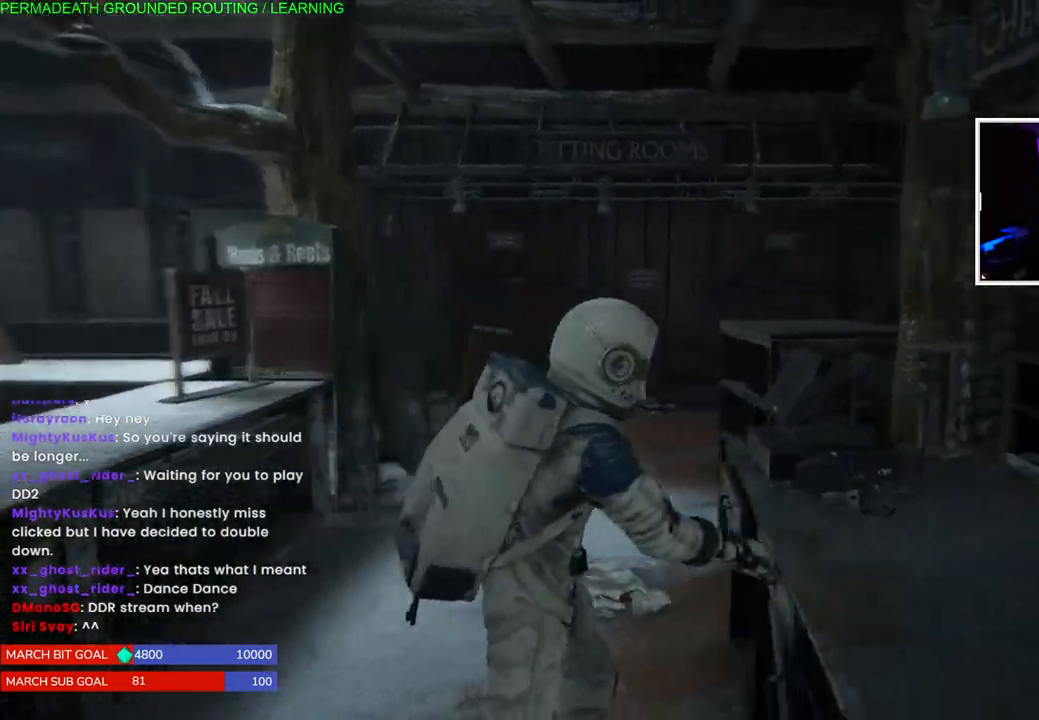
{"buttons": [], "left_stick": "center", "right_stick": "center", "events": [[250, "right_stick", "center"]]}
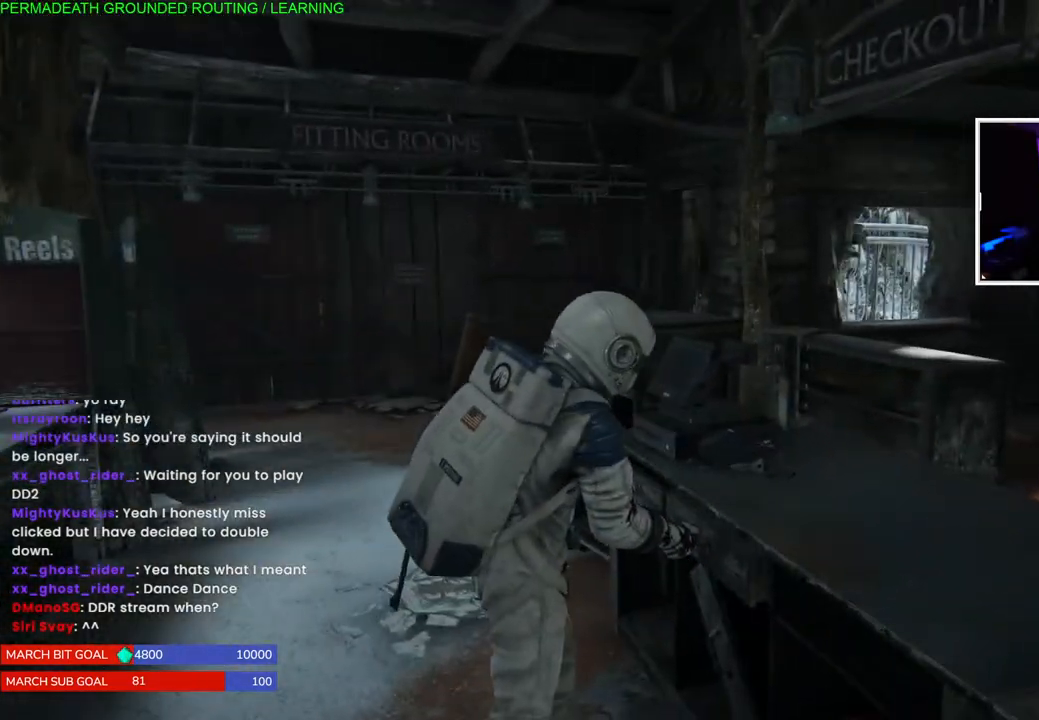
{"buttons": [], "left_stick": "center", "right_stick": "down-right", "events": [[250, "right_stick", "down-right"]]}
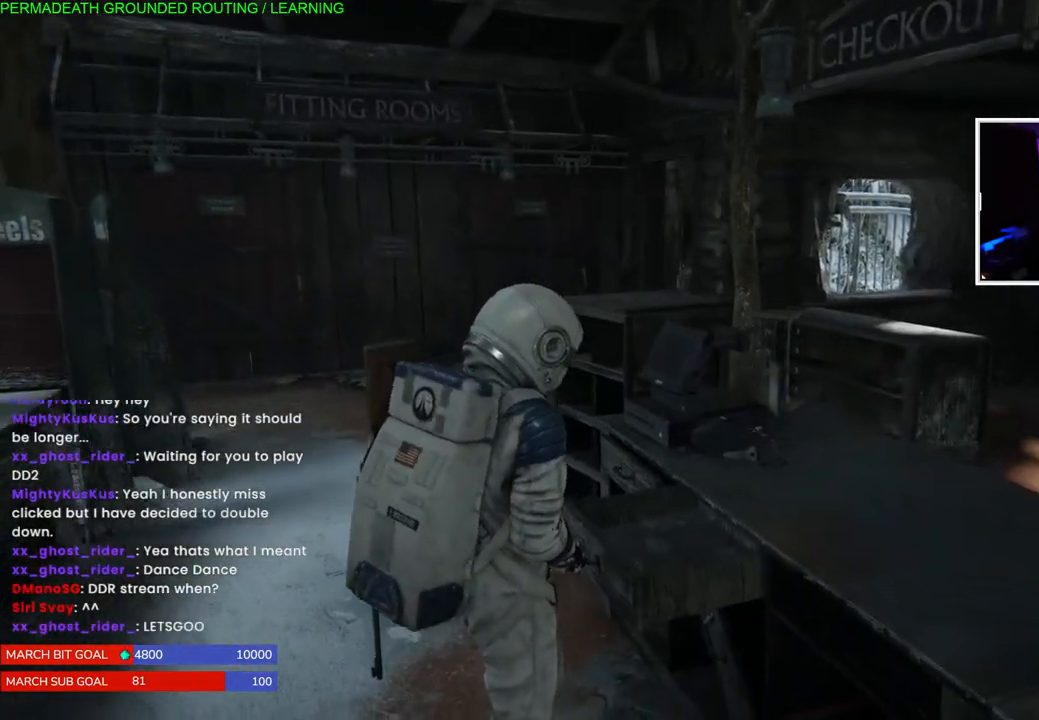
{"buttons": [], "left_stick": "up-left", "right_stick": "center", "events": [[83, "right_stick", "center"], [350, "left_stick", "up-left"]]}
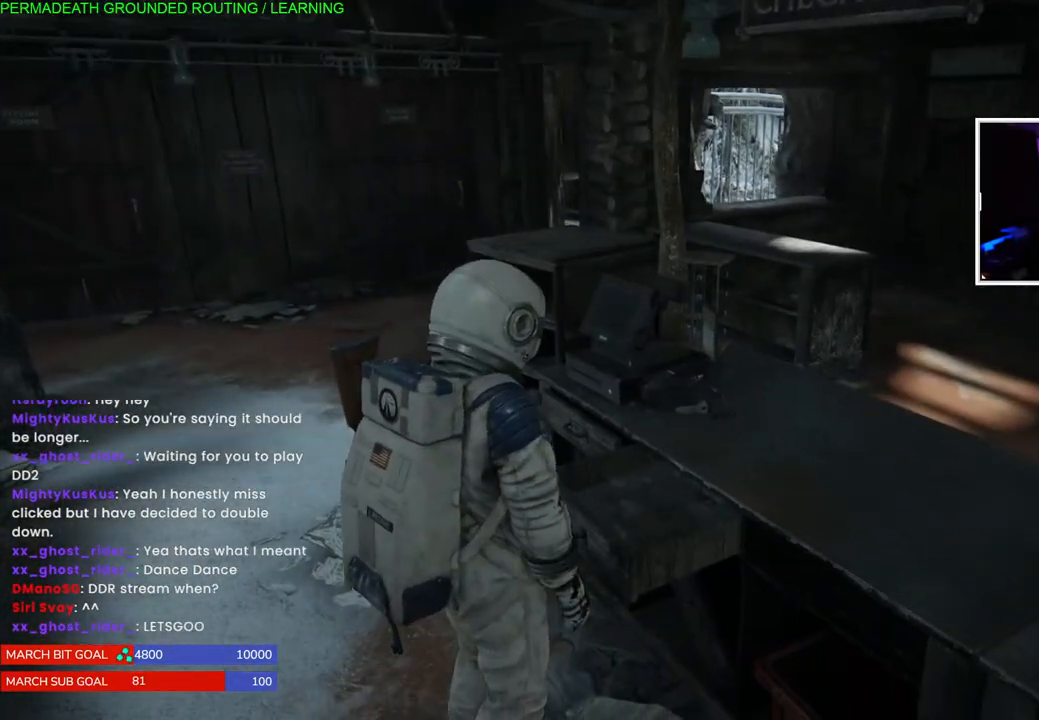
{"buttons": [], "left_stick": "up-left", "right_stick": "left", "events": [[117, "right_stick", "left"], [283, "right_stick", "center"], [500, "right_stick", "left"]]}
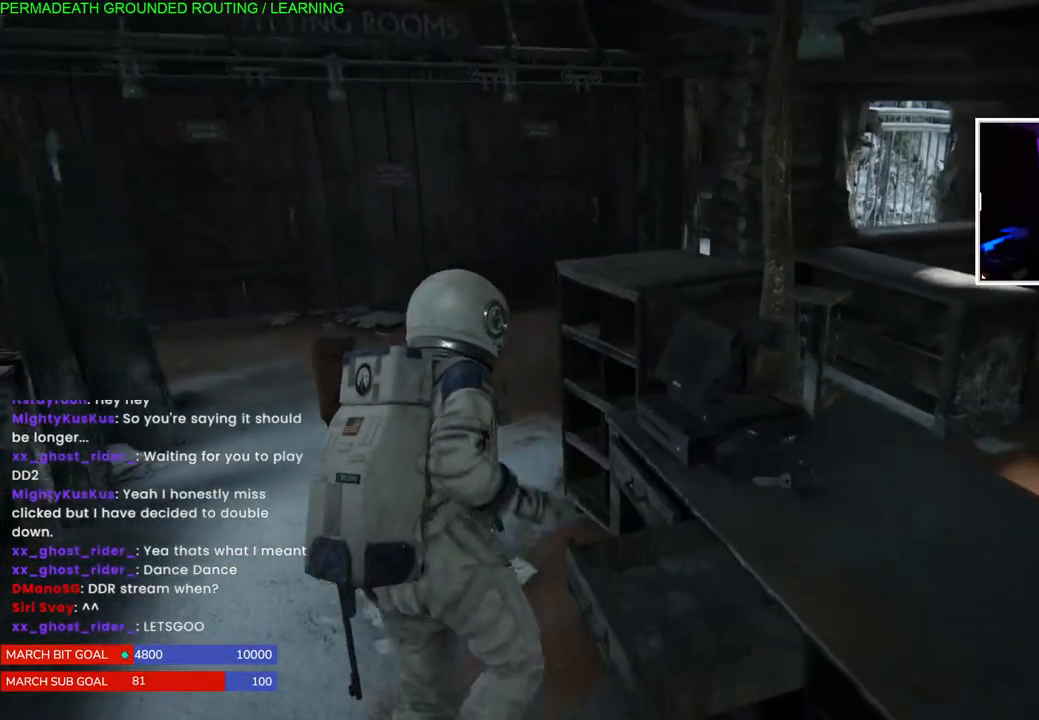
{"buttons": [], "left_stick": "left", "right_stick": "left", "events": [[433, "left_stick", "left"]]}
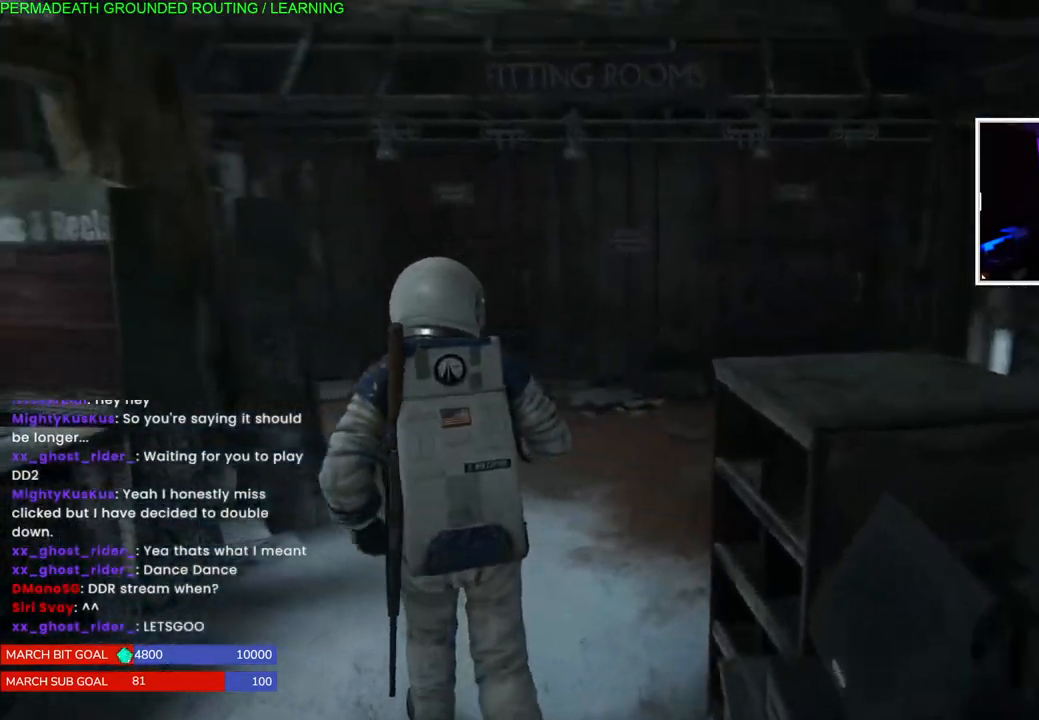
{"buttons": [], "left_stick": "left", "right_stick": "left", "events": []}
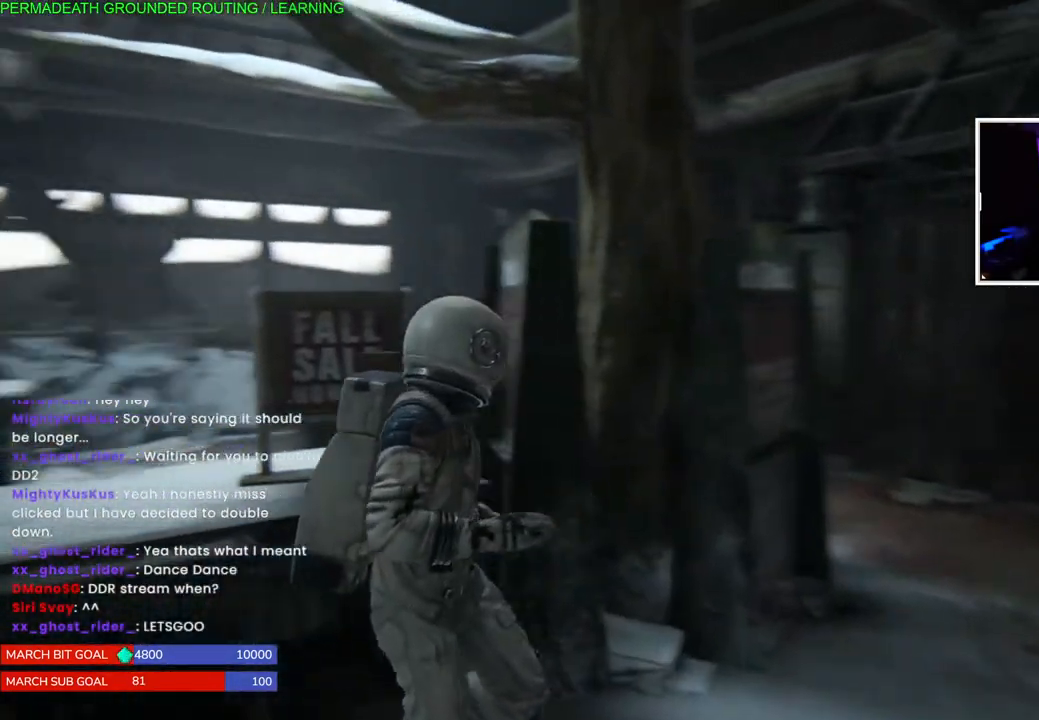
{"buttons": [], "left_stick": "left", "right_stick": "center", "events": [[383, "right_stick", "center"]]}
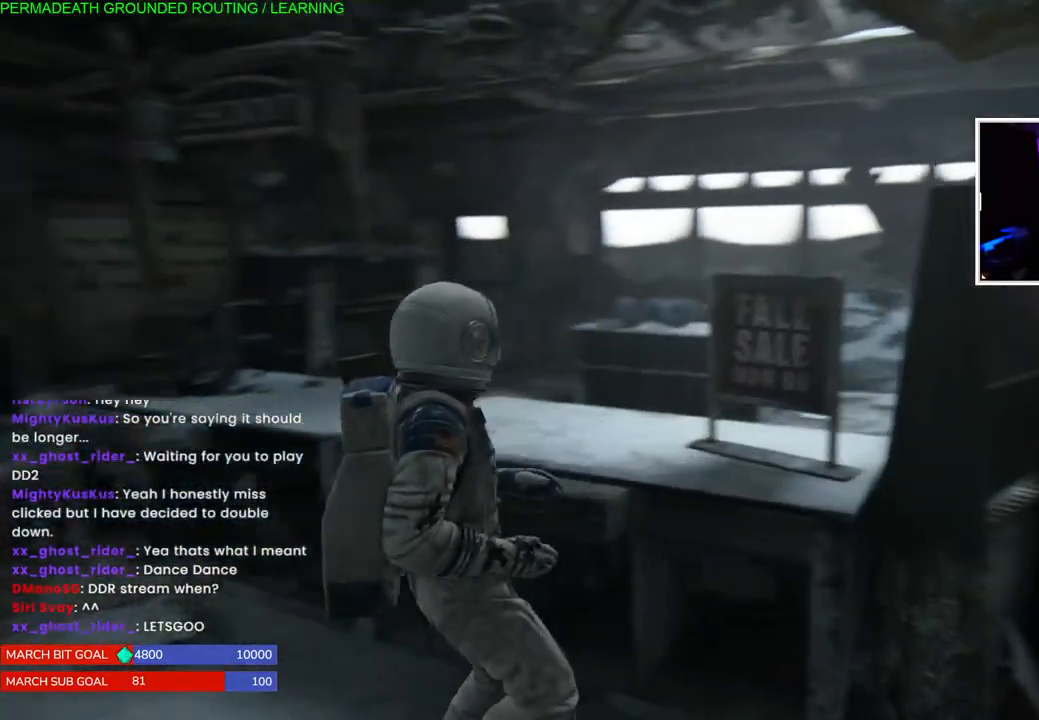
{"buttons": [], "left_stick": "left", "right_stick": "right", "events": [[133, "right_stick", "right"]]}
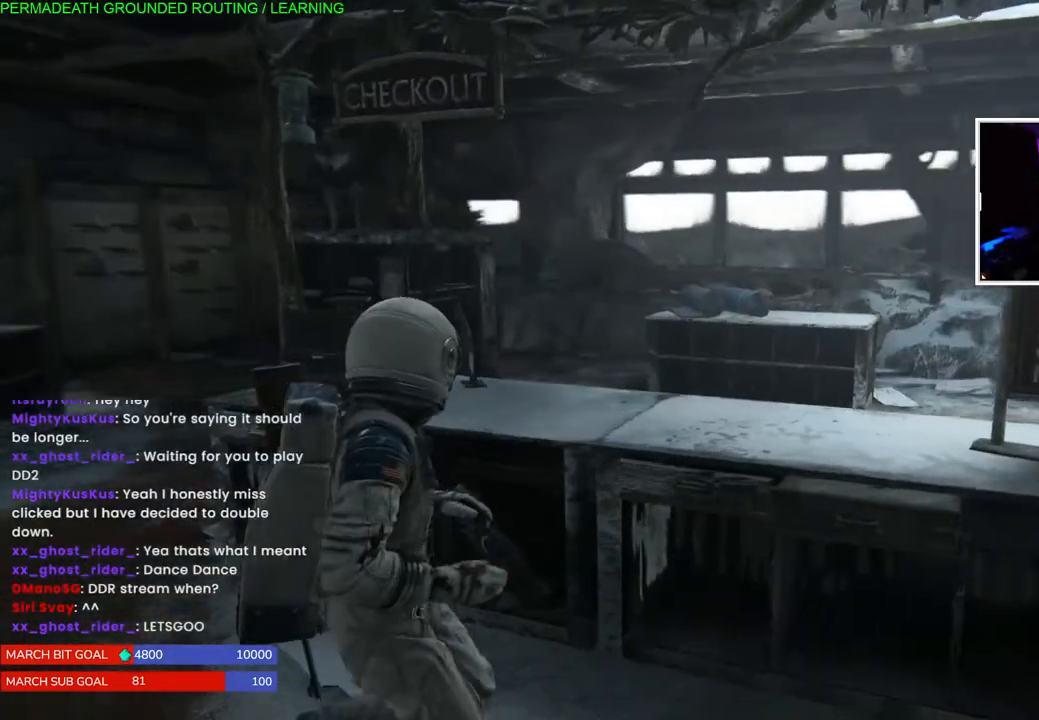
{"buttons": [], "left_stick": "right", "right_stick": "right", "events": [[300, "left_stick", "center"], [383, "left_stick", "right"]]}
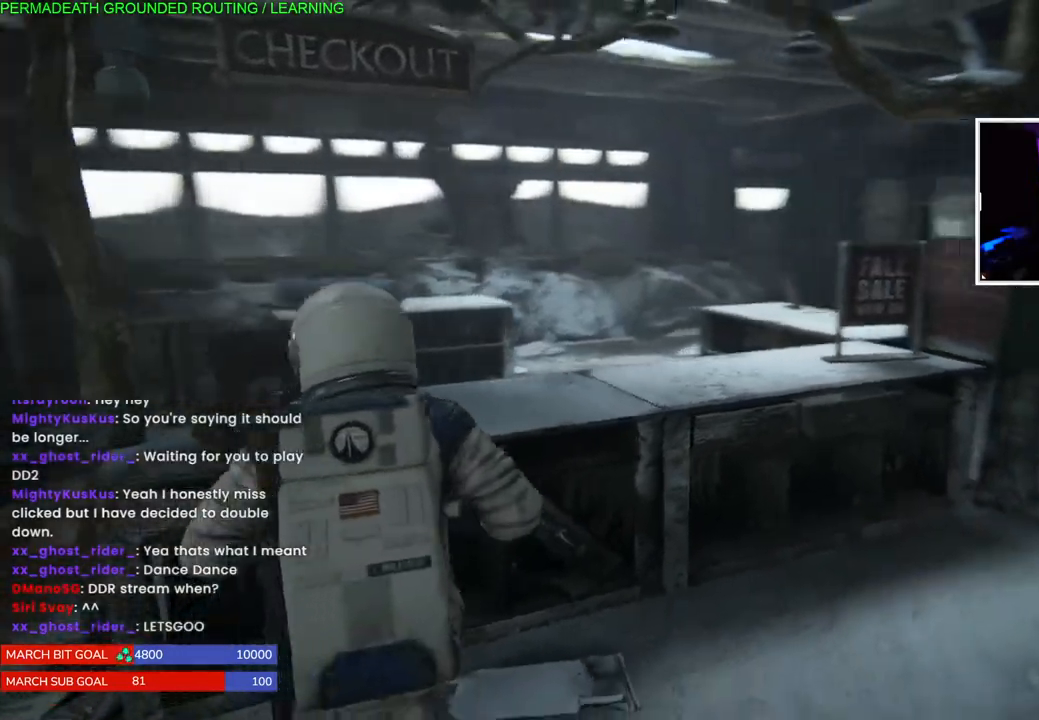
{"buttons": ["L1"], "left_stick": "up-left", "right_stick": "right", "events": [[67, "L1", "down"], [117, "left_stick", "up-right"], [333, "left_stick", "center"], [500, "left_stick", "up-left"]]}
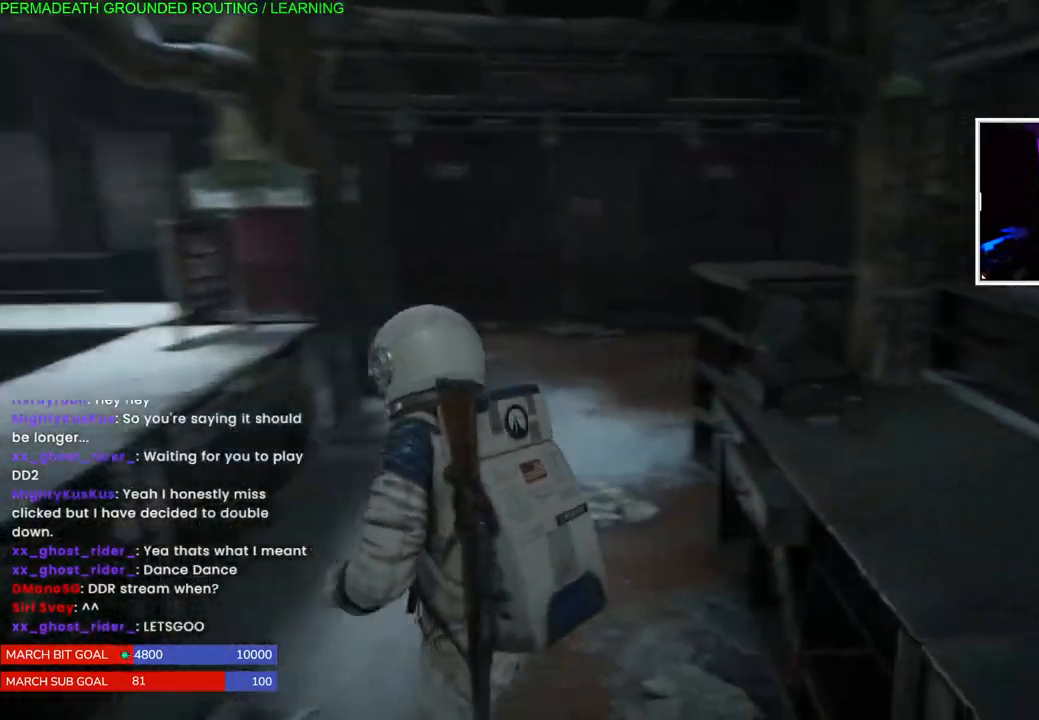
{"buttons": ["L1"], "left_stick": "up-left", "right_stick": "right", "events": []}
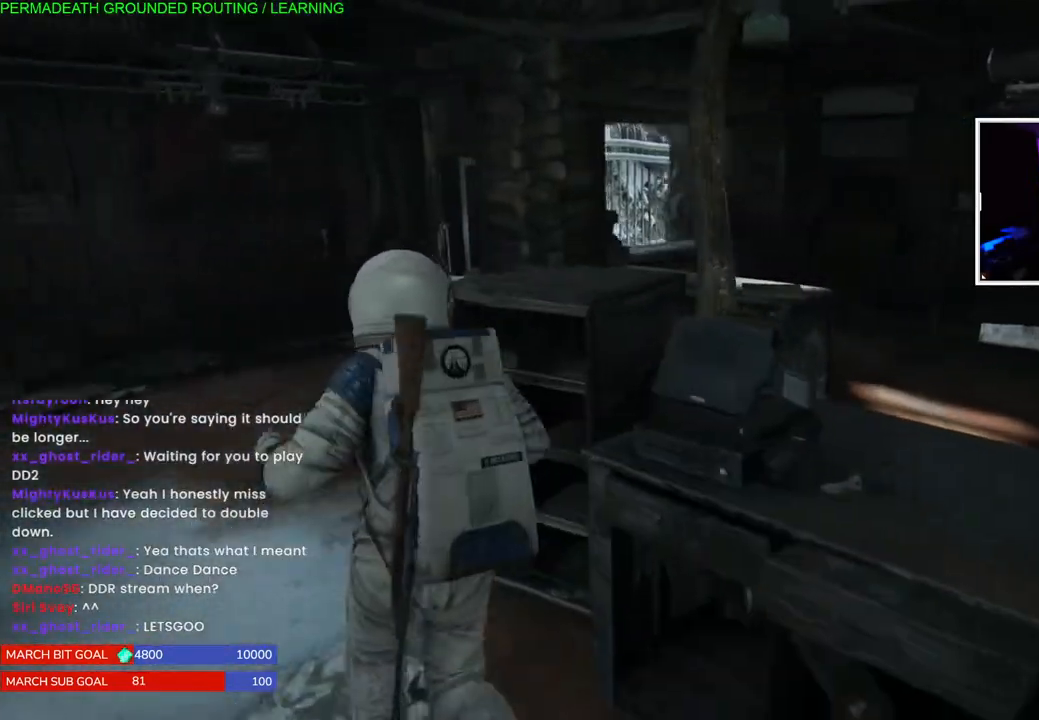
{"buttons": ["L1"], "left_stick": "up-left", "right_stick": "right", "events": []}
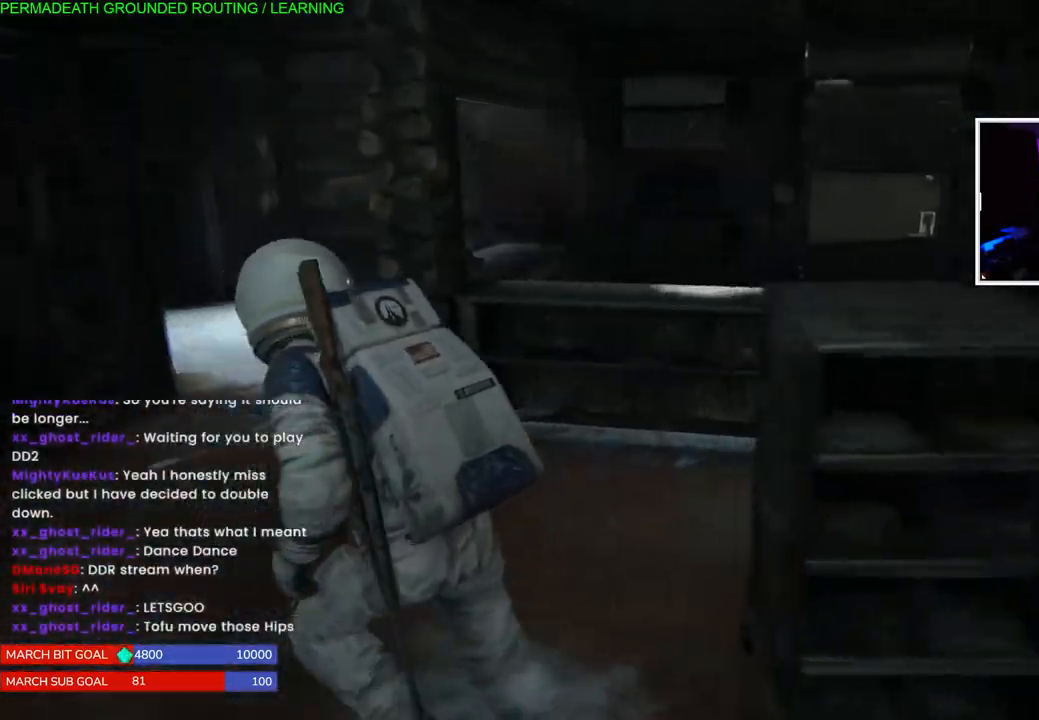
{"buttons": ["L1"], "left_stick": "up-right", "right_stick": "right", "events": [[317, "left_stick", "up-right"]]}
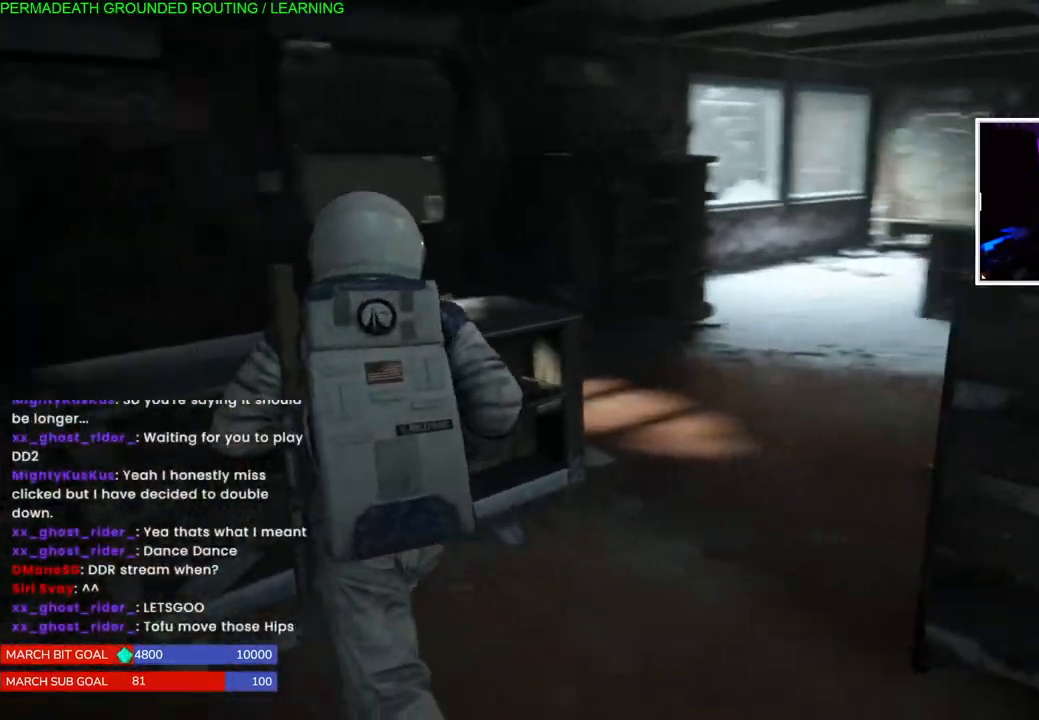
{"buttons": ["L1"], "left_stick": "up-right", "right_stick": "right", "events": [[50, "right_stick", "center"], [317, "right_stick", "right"]]}
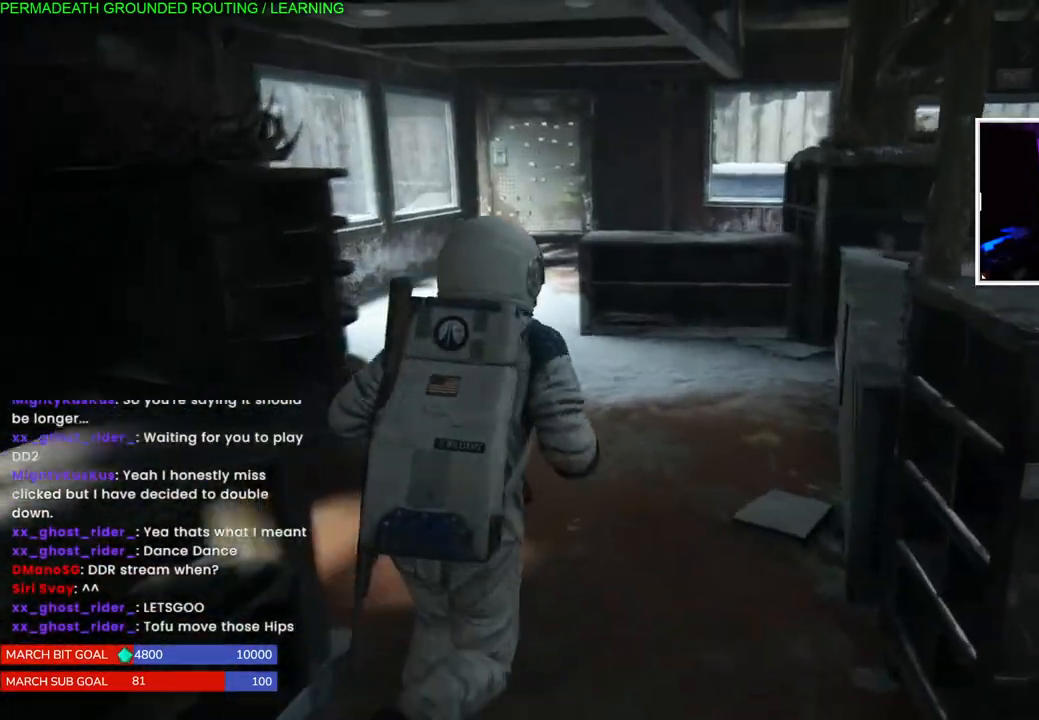
{"buttons": ["L1"], "left_stick": "up", "right_stick": "left", "events": [[217, "right_stick", "up-right"], [333, "left_stick", "up"], [450, "right_stick", "left"]]}
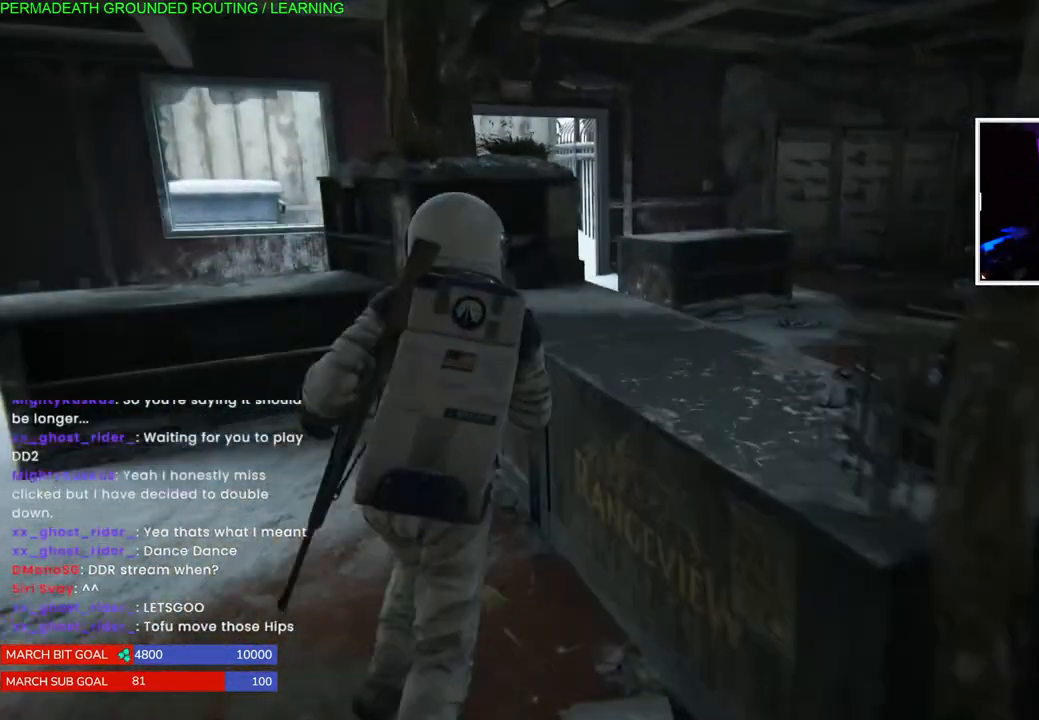
{"buttons": ["L1"], "left_stick": "up-left", "right_stick": "center", "events": [[100, "left_stick", "up-left"], [367, "right_stick", "center"]]}
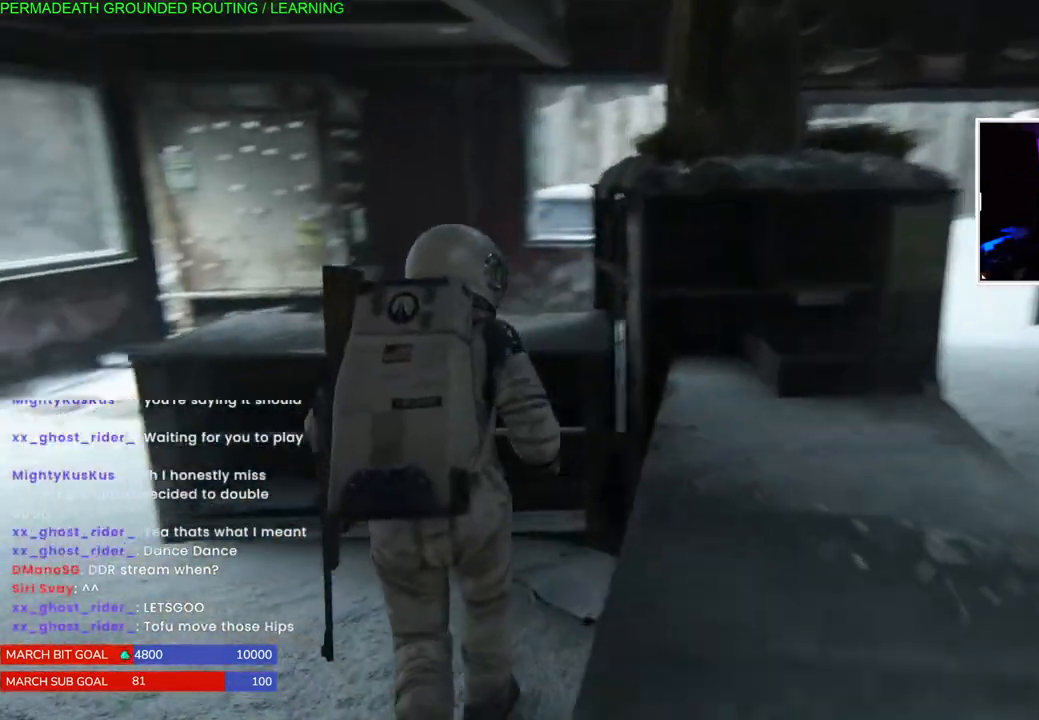
{"buttons": ["CROSS", "L1"], "left_stick": "up", "right_stick": "center", "events": [[17, "CROSS", "down"], [83, "left_stick", "up"], [167, "CROSS", "up"], [233, "CROSS", "down"], [350, "CROSS", "up"], [400, "CROSS", "down"]]}
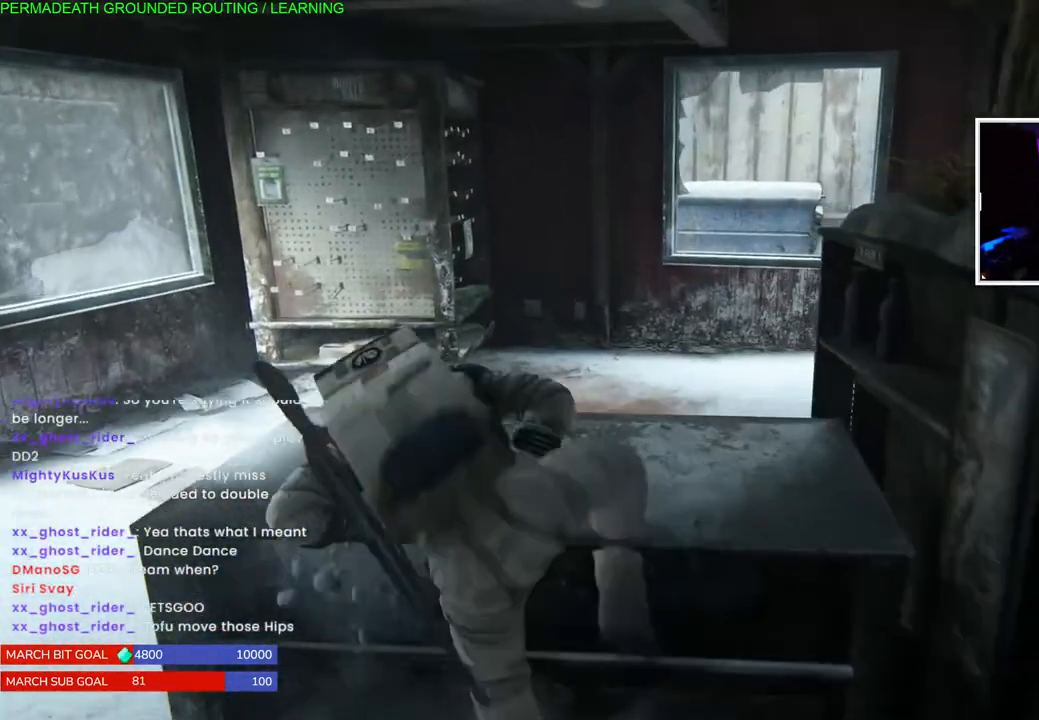
{"buttons": ["L1"], "left_stick": "up", "right_stick": "right", "events": [[67, "CROSS", "up"], [100, "L1", "up"], [283, "L1", "down"], [450, "right_stick", "right"]]}